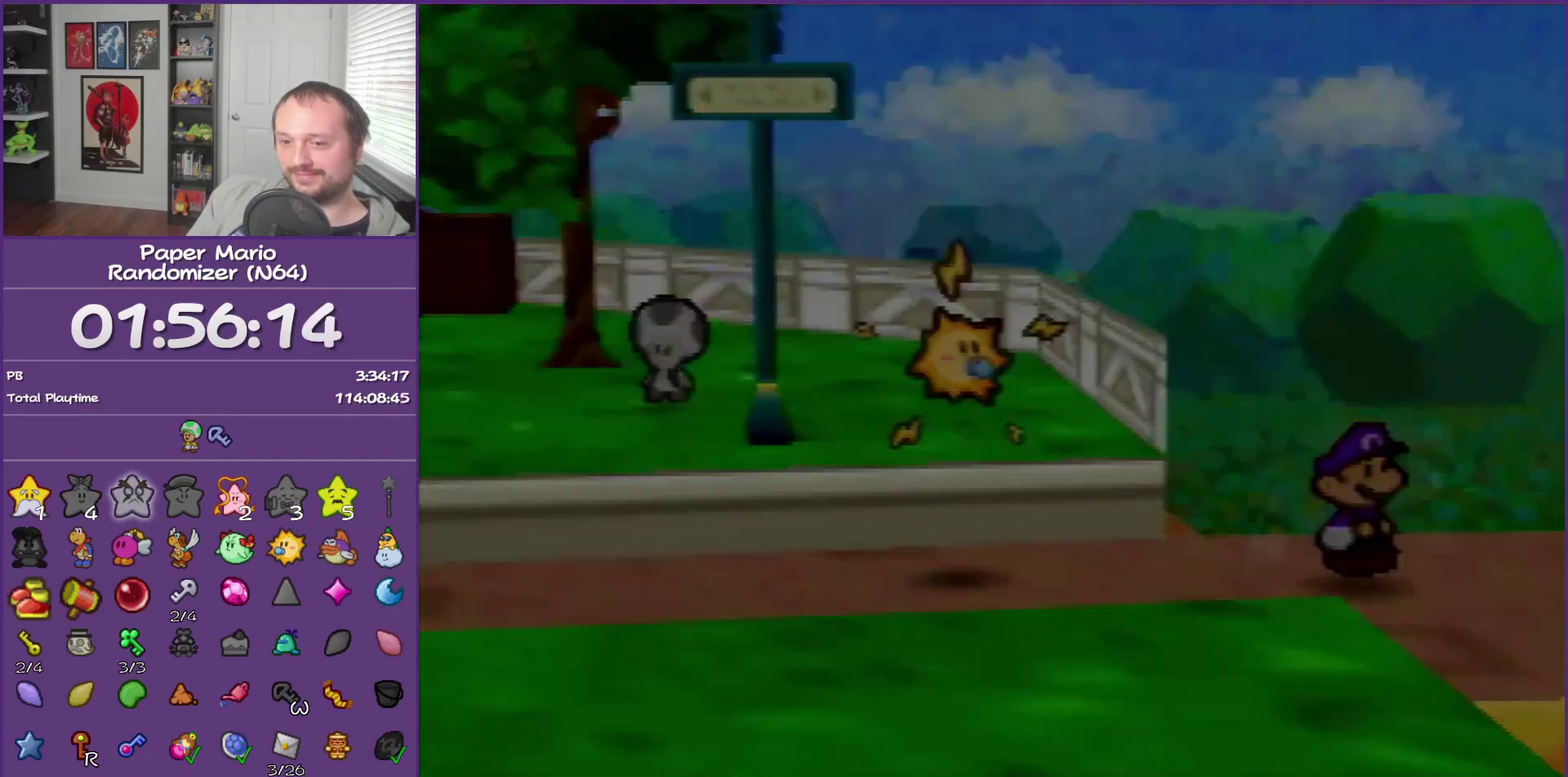
Gameplay with a controller (Nintendo layout); each line is a JSON object with the inputs held at the frame after it. "events" lists button and stick changes between this image and that frame as [ms after this image, input, new state], when the widget could be followed in between. This overlay highlights the sticks when they move; stick clicks (L3) are not distinguishable. Not read: L3 R3.
{"buttons": [], "left_stick": "center", "events": [[100, "left_stick", "center"]]}
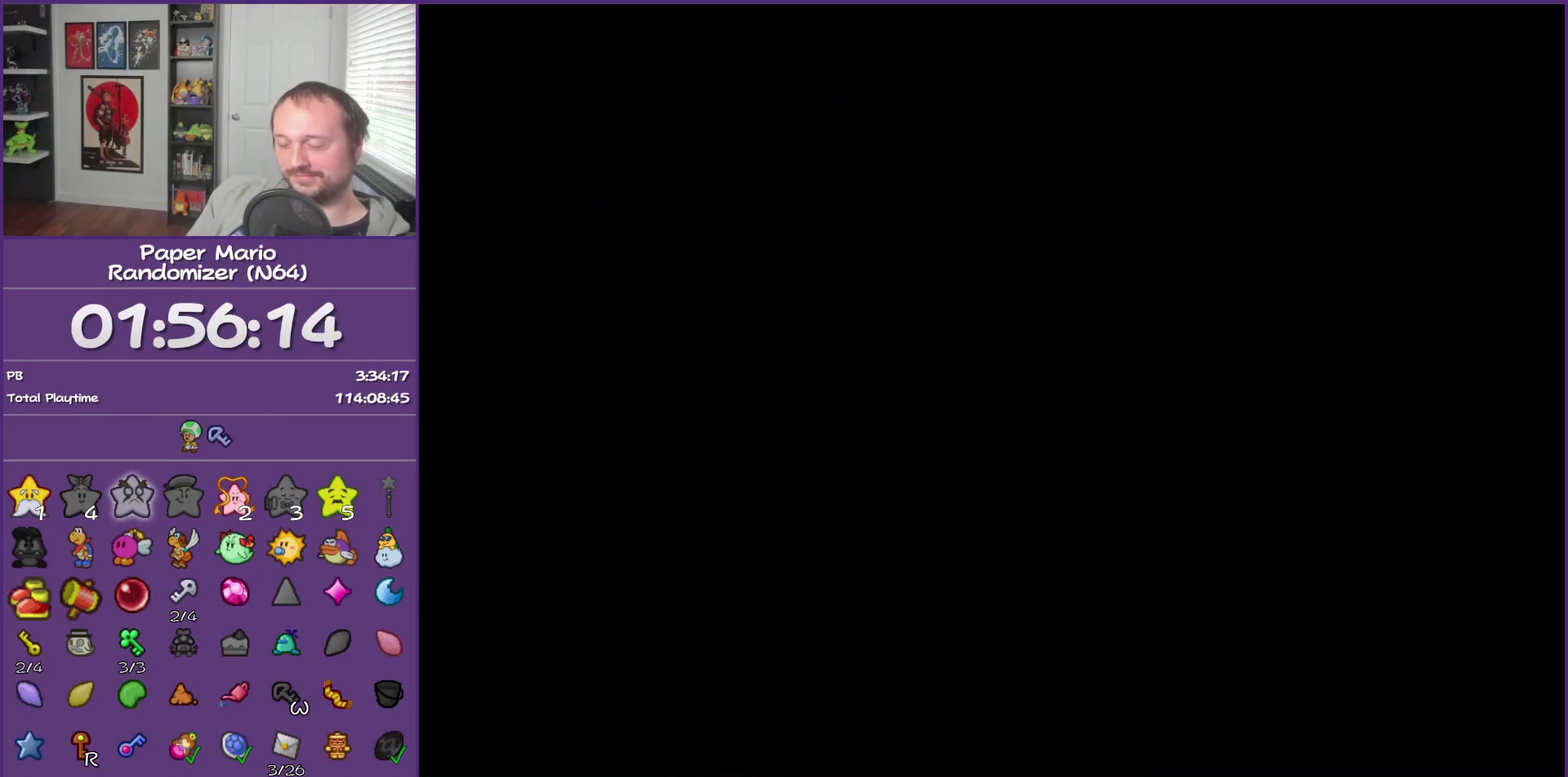
{"buttons": [], "left_stick": "right", "events": [[283, "left_stick", "right"]]}
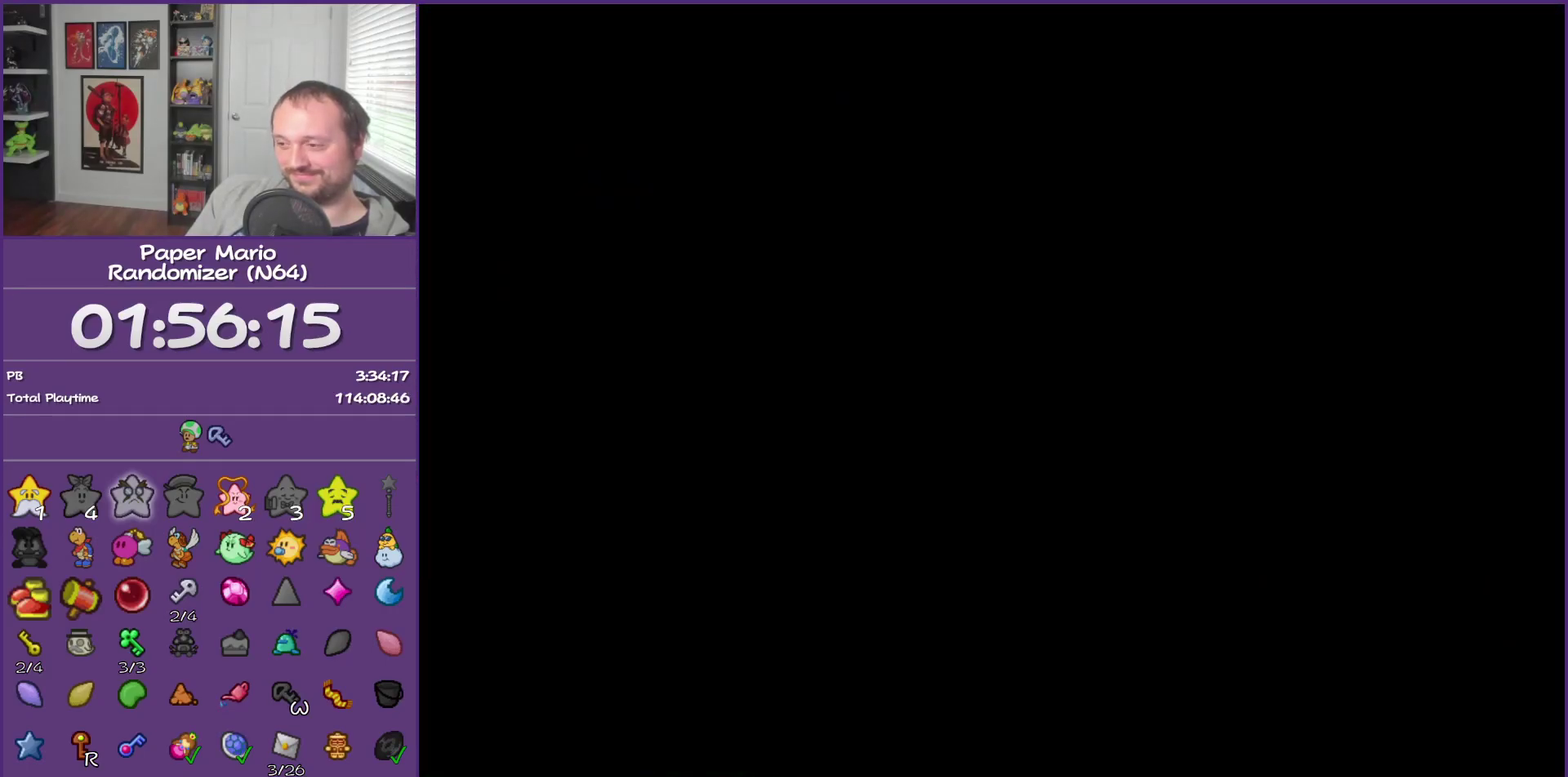
{"buttons": ["Z"], "left_stick": "right", "events": [[433, "Z", "down"]]}
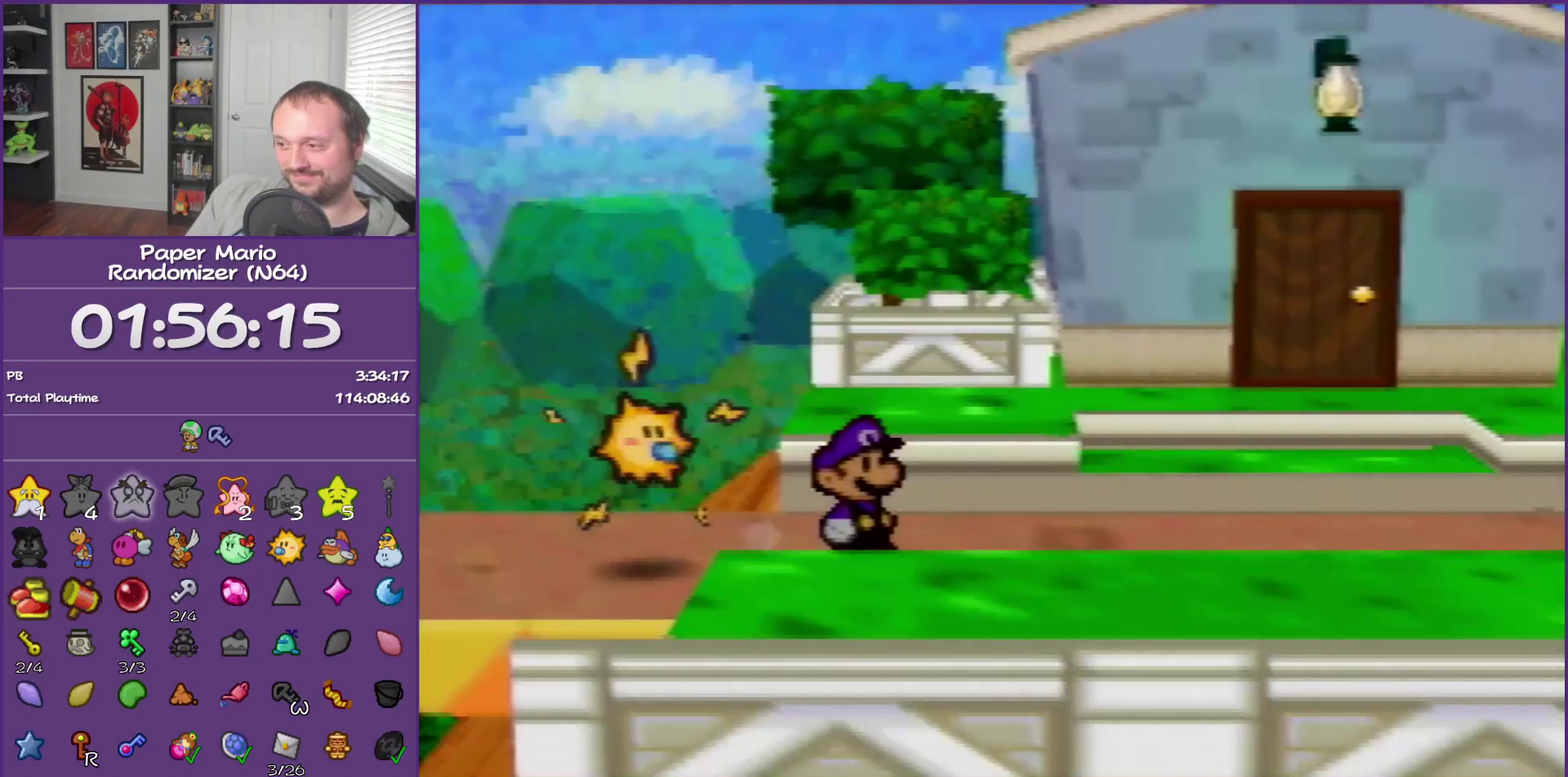
{"buttons": ["Z"], "left_stick": "right", "events": [[317, "Z", "up"], [433, "Z", "down"]]}
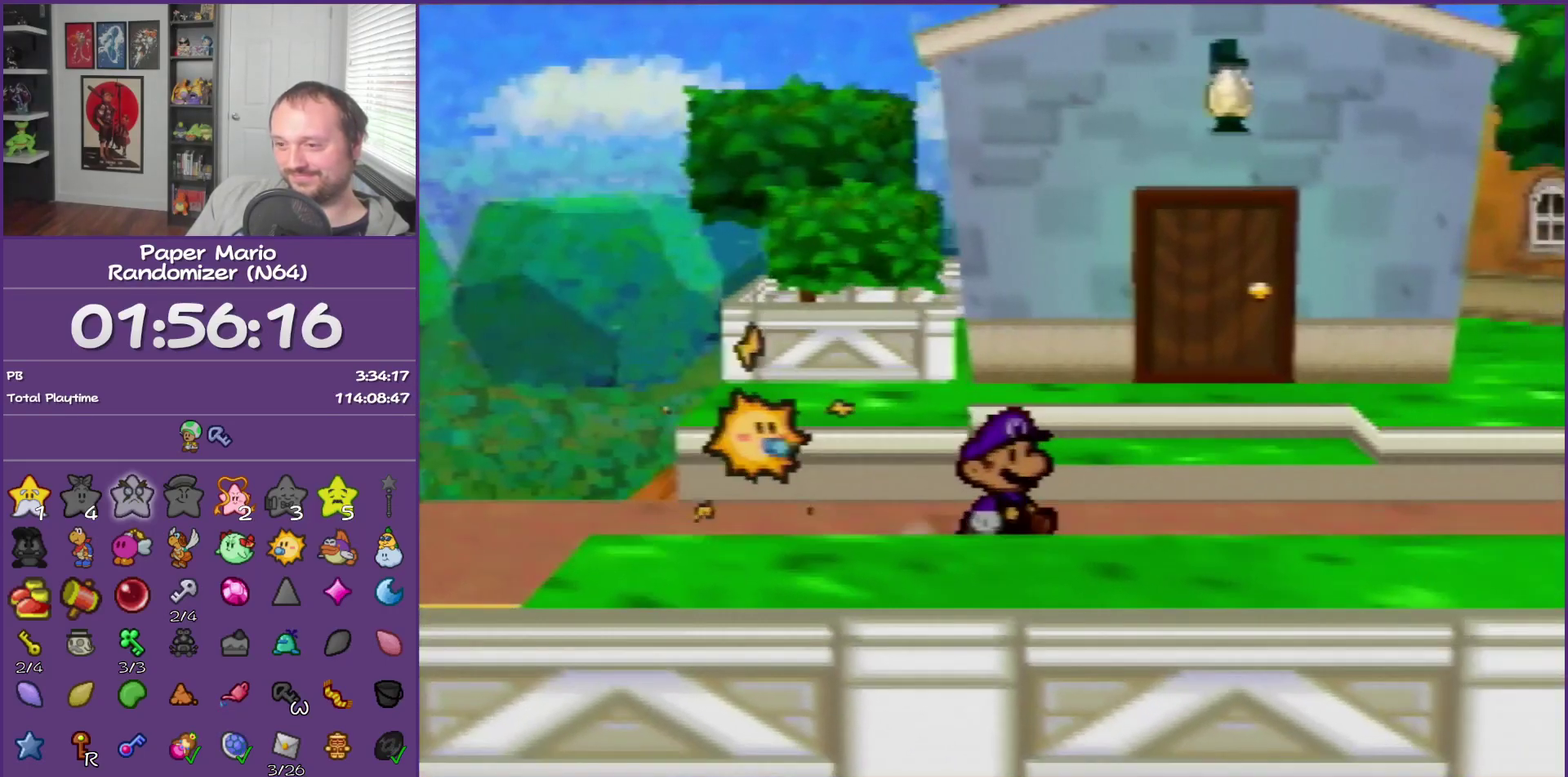
{"buttons": [], "left_stick": "right", "events": [[367, "Z", "up"]]}
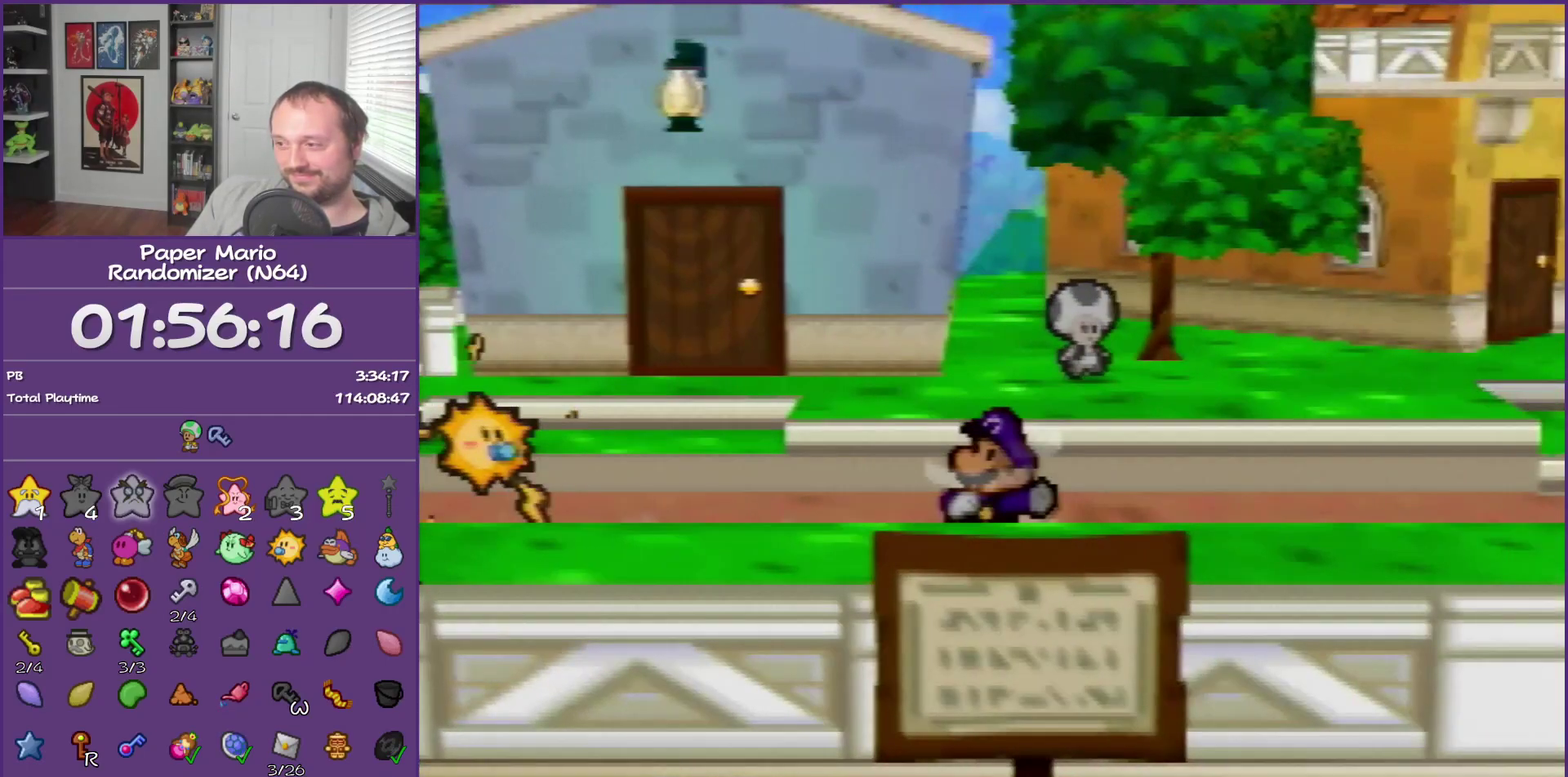
{"buttons": [], "left_stick": "down-right", "events": [[183, "A", "down"], [250, "left_stick", "down-right"], [317, "A", "up"]]}
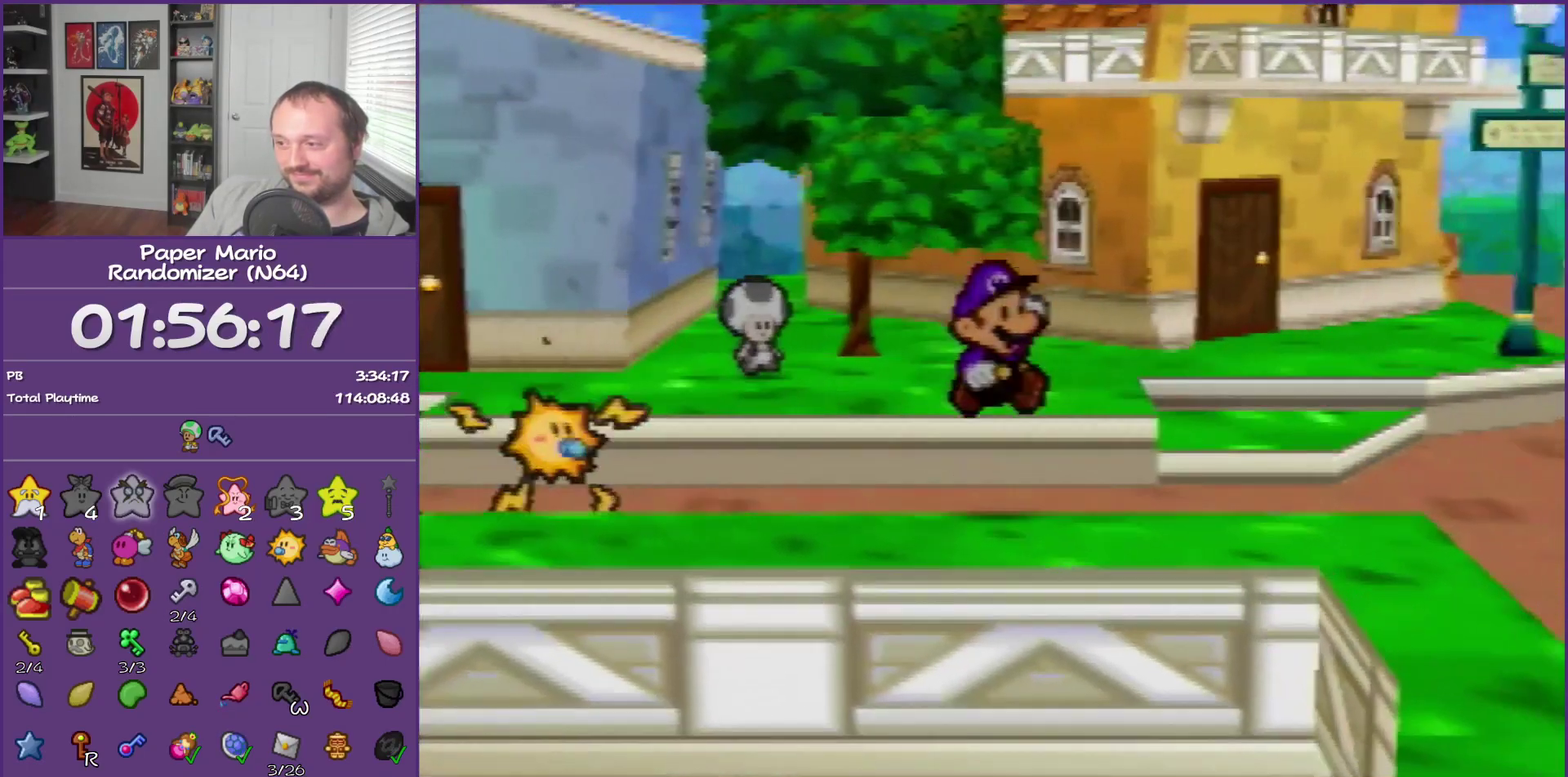
{"buttons": [], "left_stick": "down", "events": [[150, "Z", "down"], [283, "Z", "up"], [367, "A", "down"], [367, "left_stick", "down"], [500, "A", "up"]]}
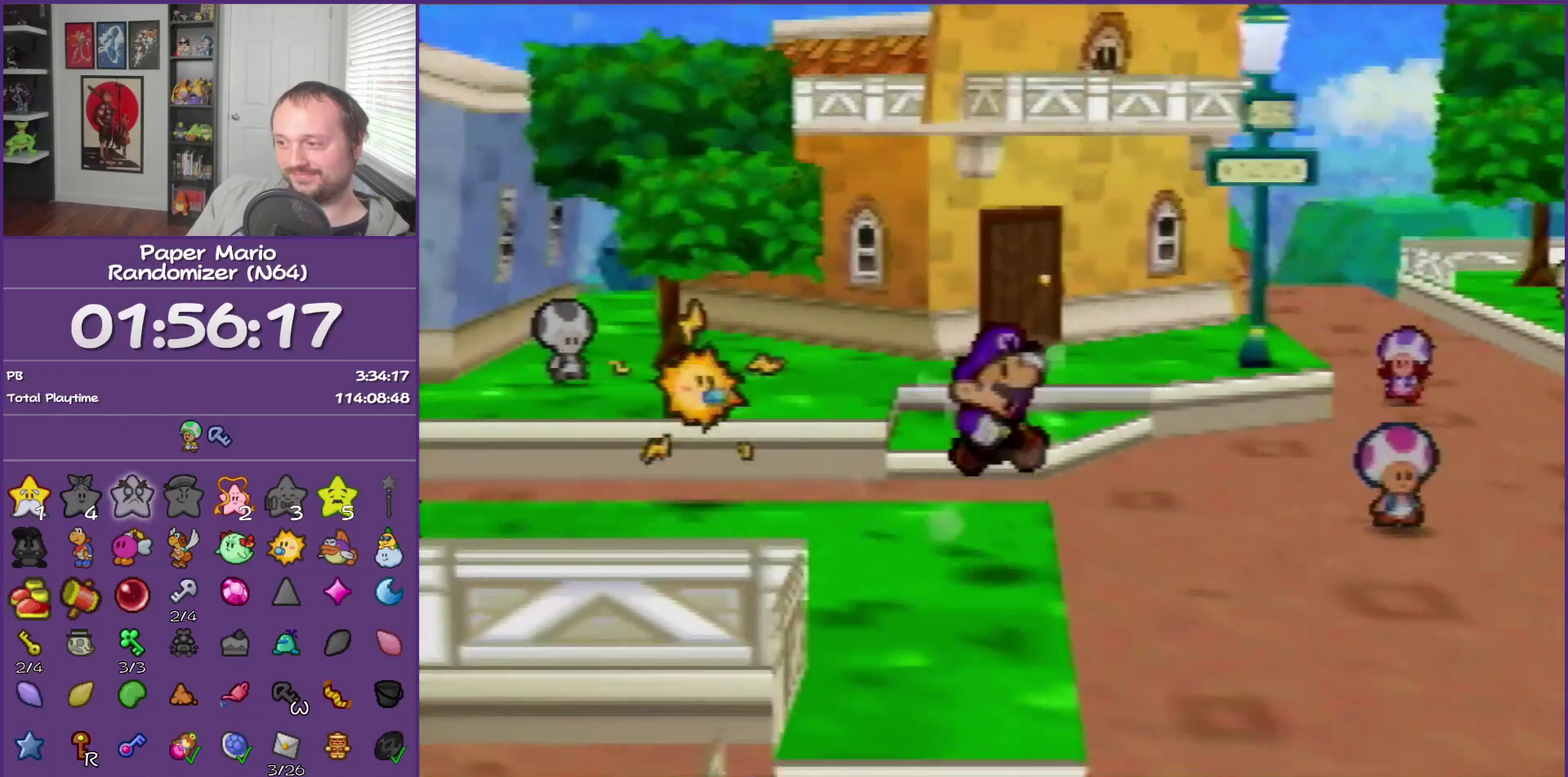
{"buttons": ["Z"], "left_stick": "down", "events": [[350, "Z", "down"]]}
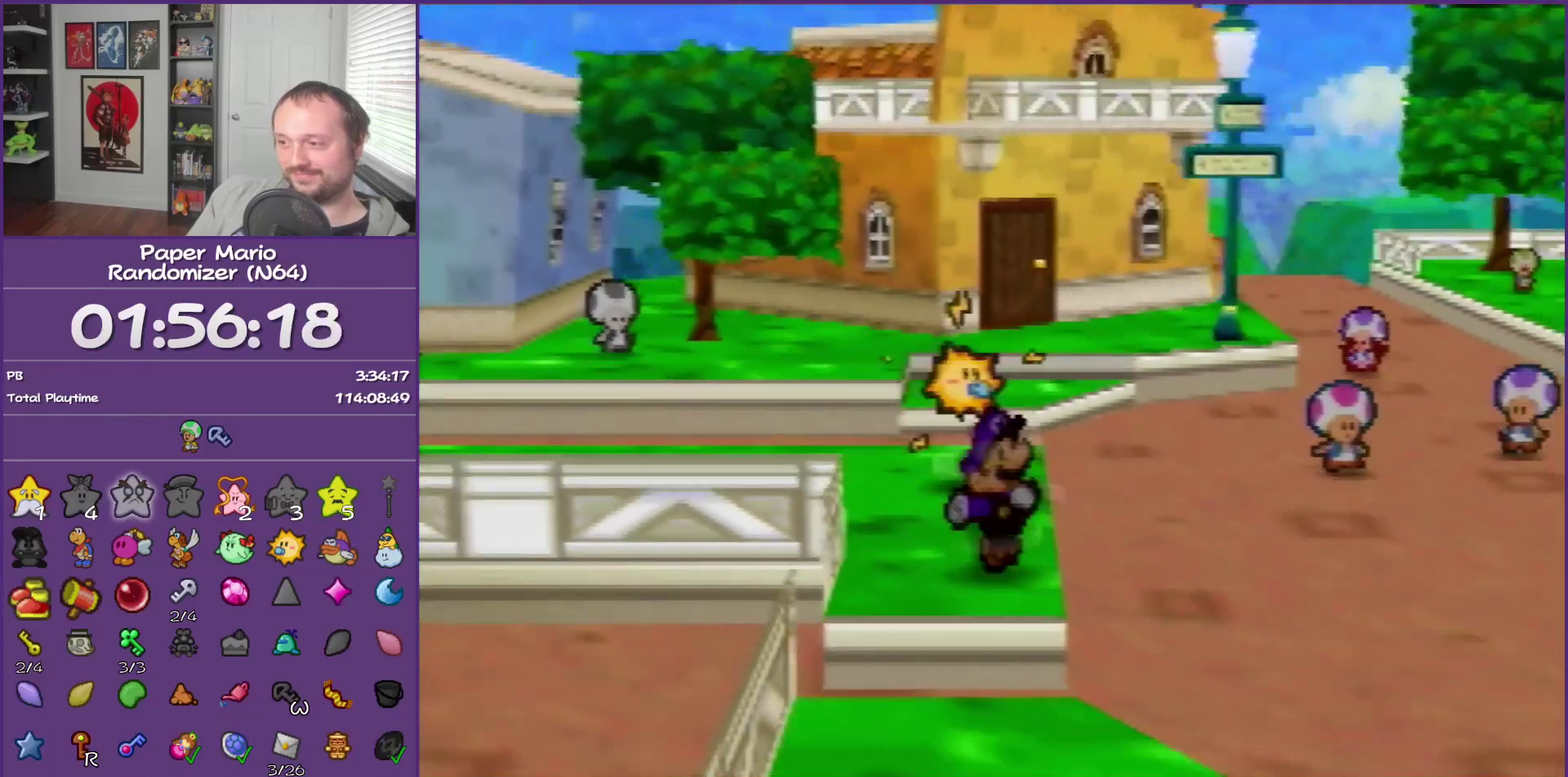
{"buttons": ["Z"], "left_stick": "left", "events": [[33, "Z", "up"], [117, "left_stick", "down-left"], [183, "left_stick", "left"], [433, "Z", "down"]]}
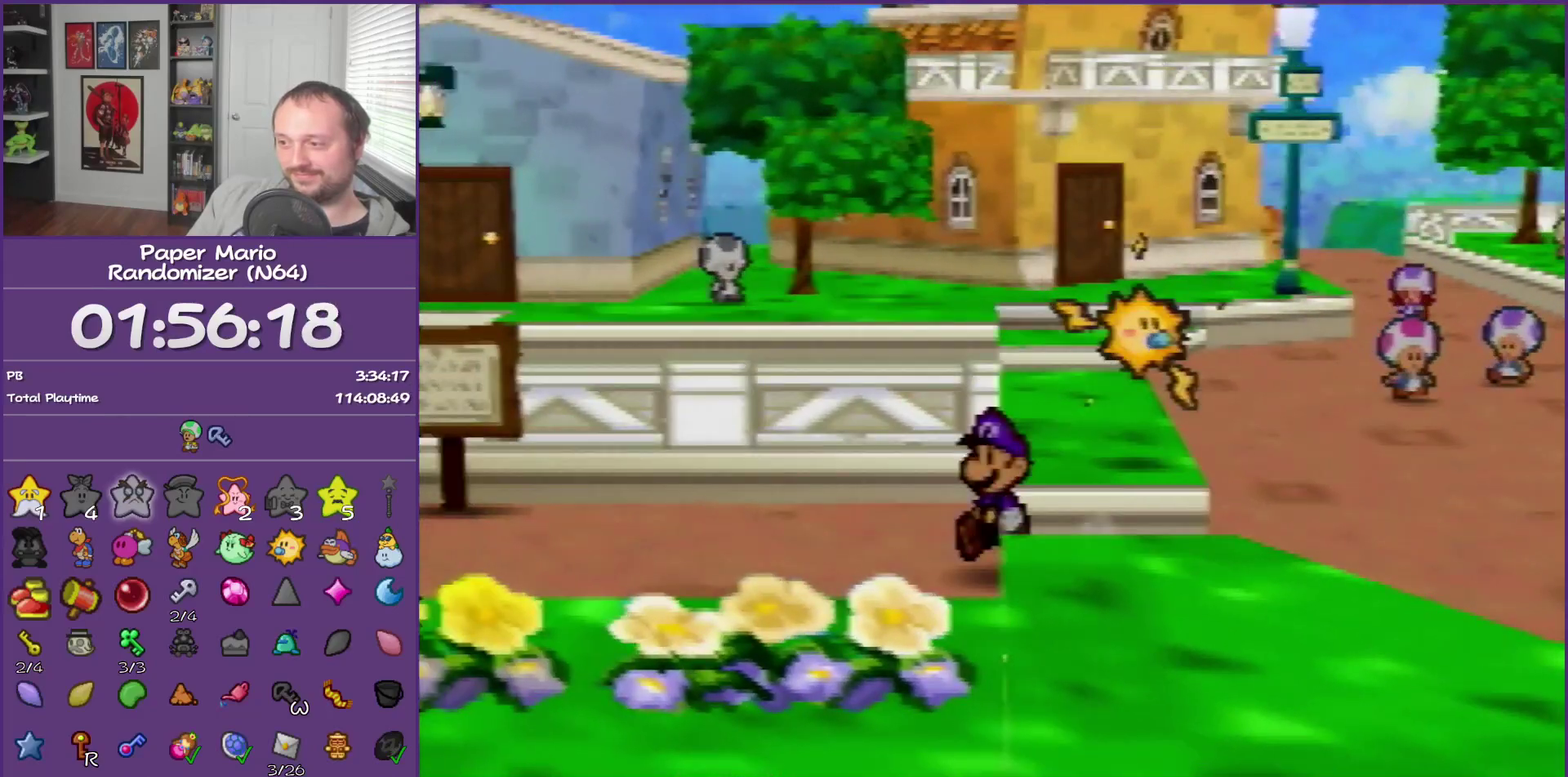
{"buttons": [], "left_stick": "left", "events": [[433, "Z", "up"]]}
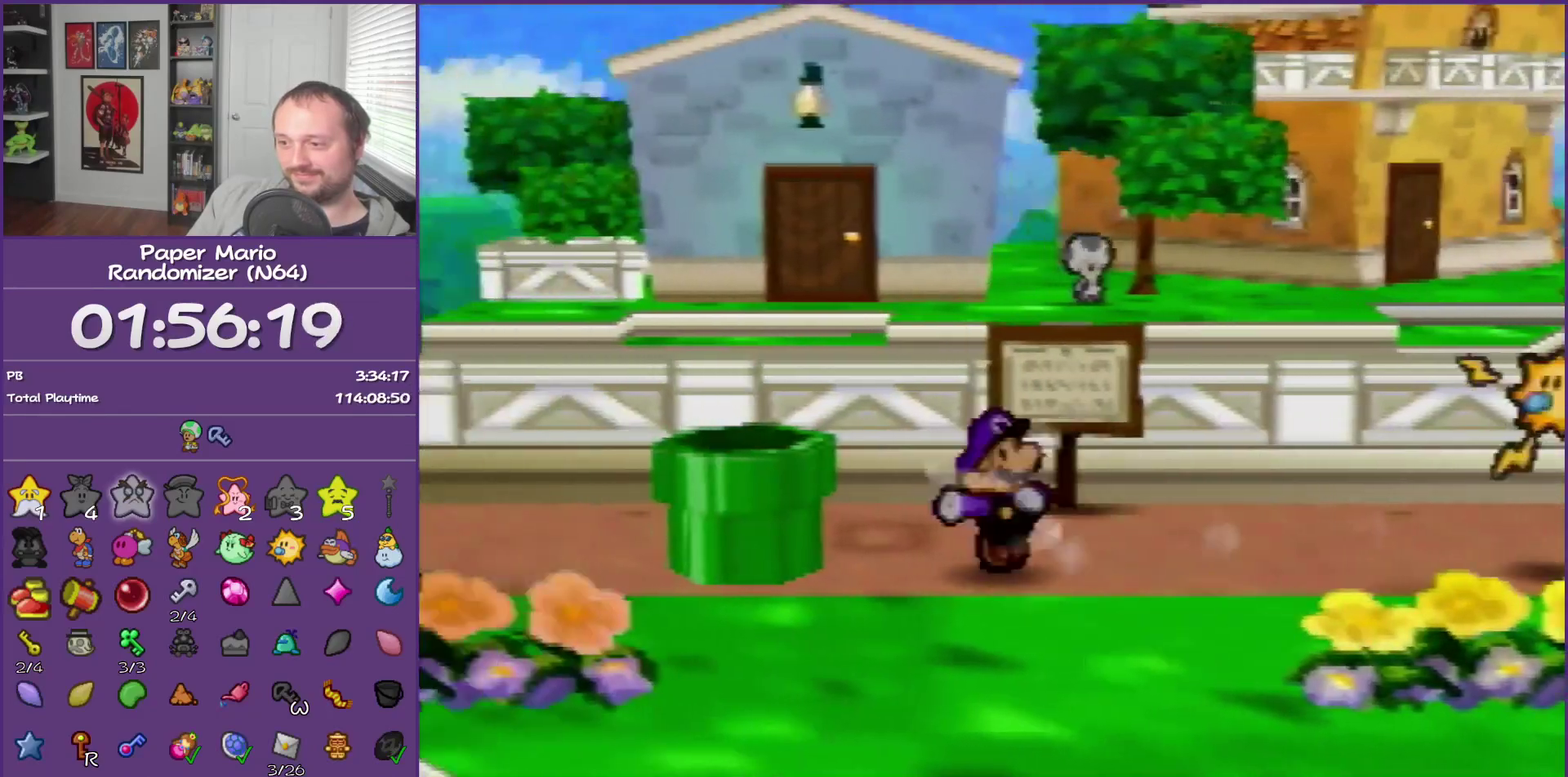
{"buttons": [], "left_stick": "down", "events": [[67, "A", "down"], [83, "left_stick", "up-left"], [217, "A", "up"], [283, "left_stick", "down-left"], [400, "left_stick", "down"]]}
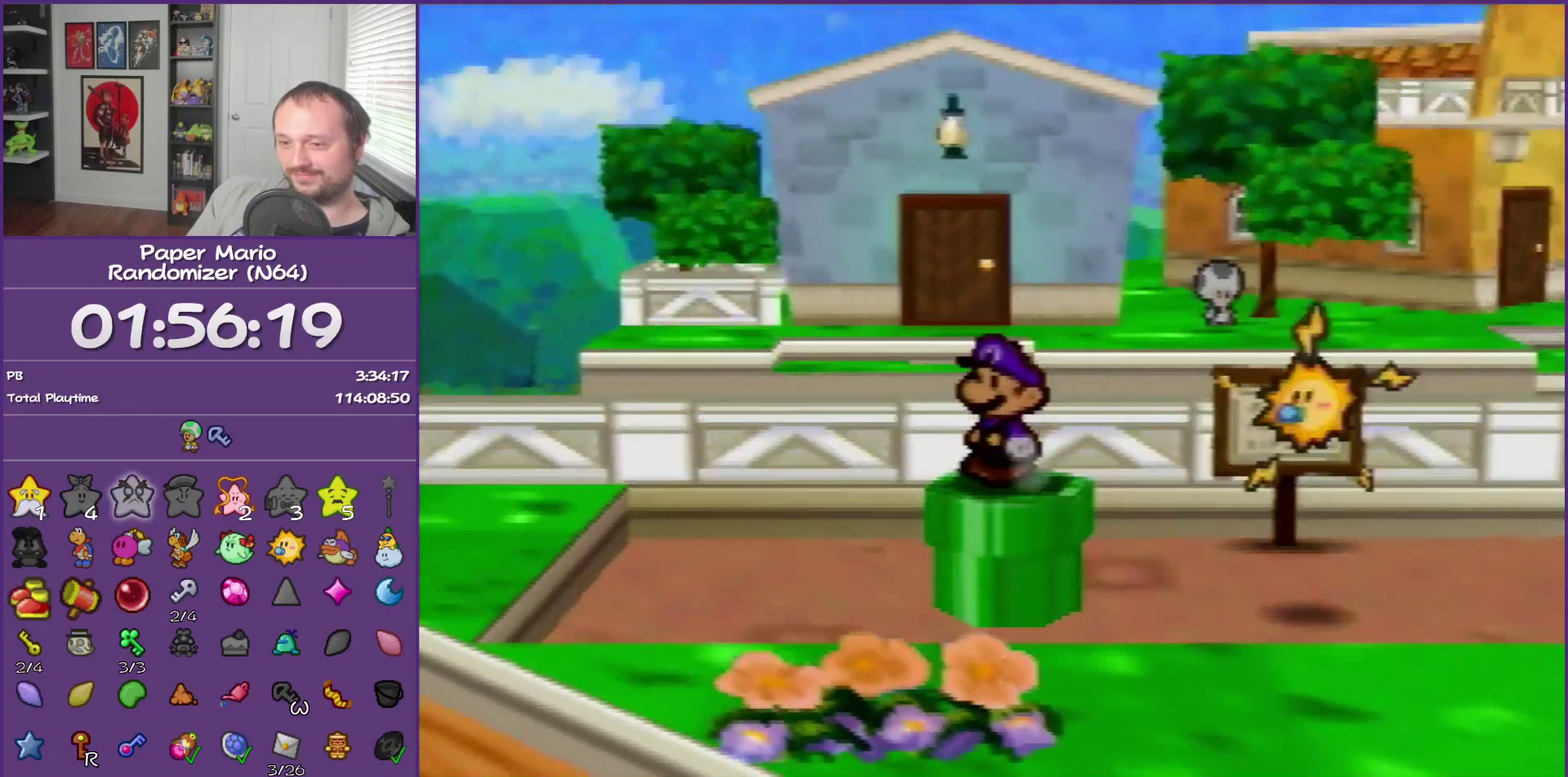
{"buttons": [], "left_stick": "down", "events": []}
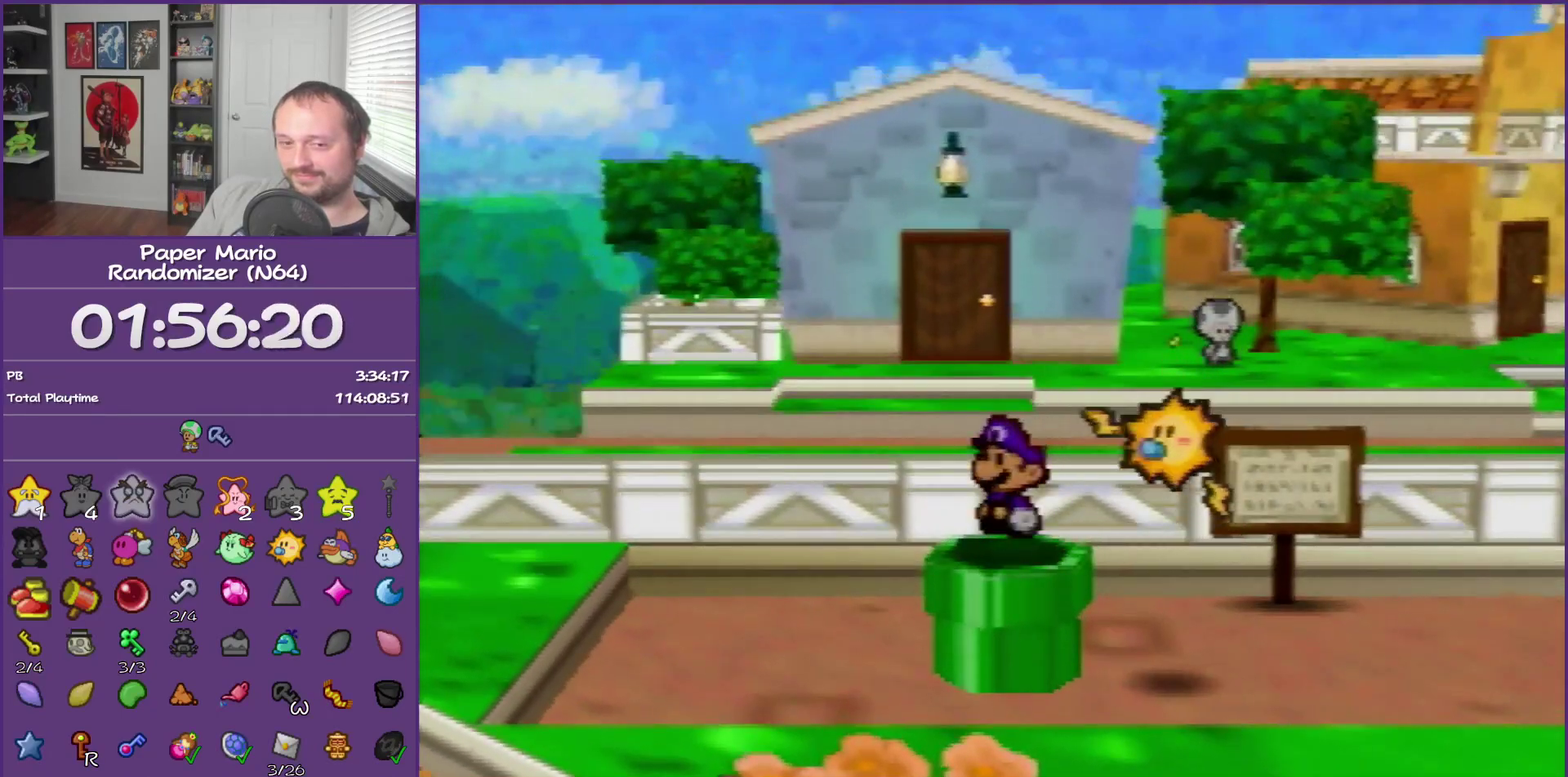
{"buttons": [], "left_stick": "center", "events": [[33, "left_stick", "center"]]}
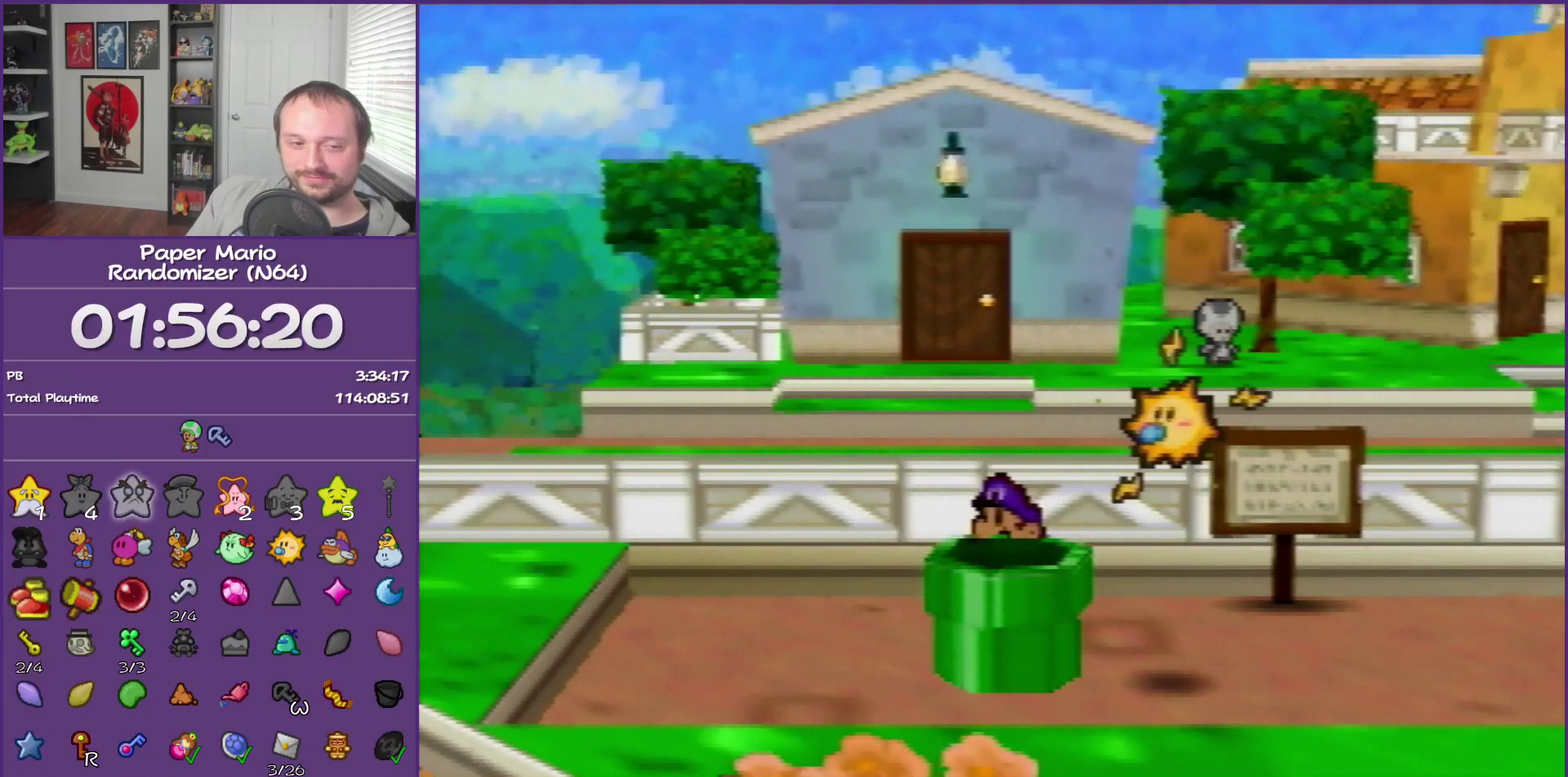
{"buttons": [], "left_stick": "center", "events": []}
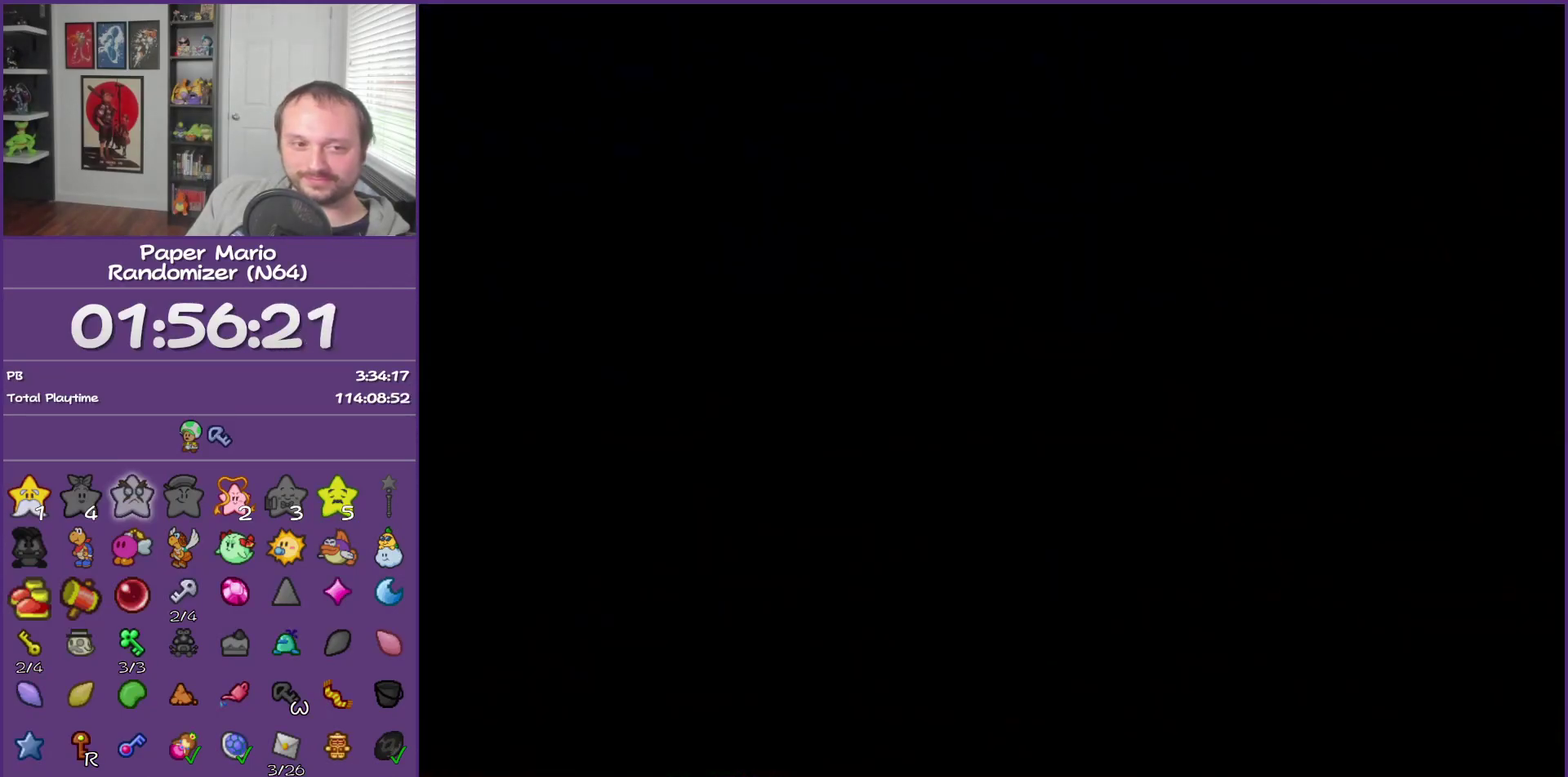
{"buttons": [], "left_stick": "center", "events": []}
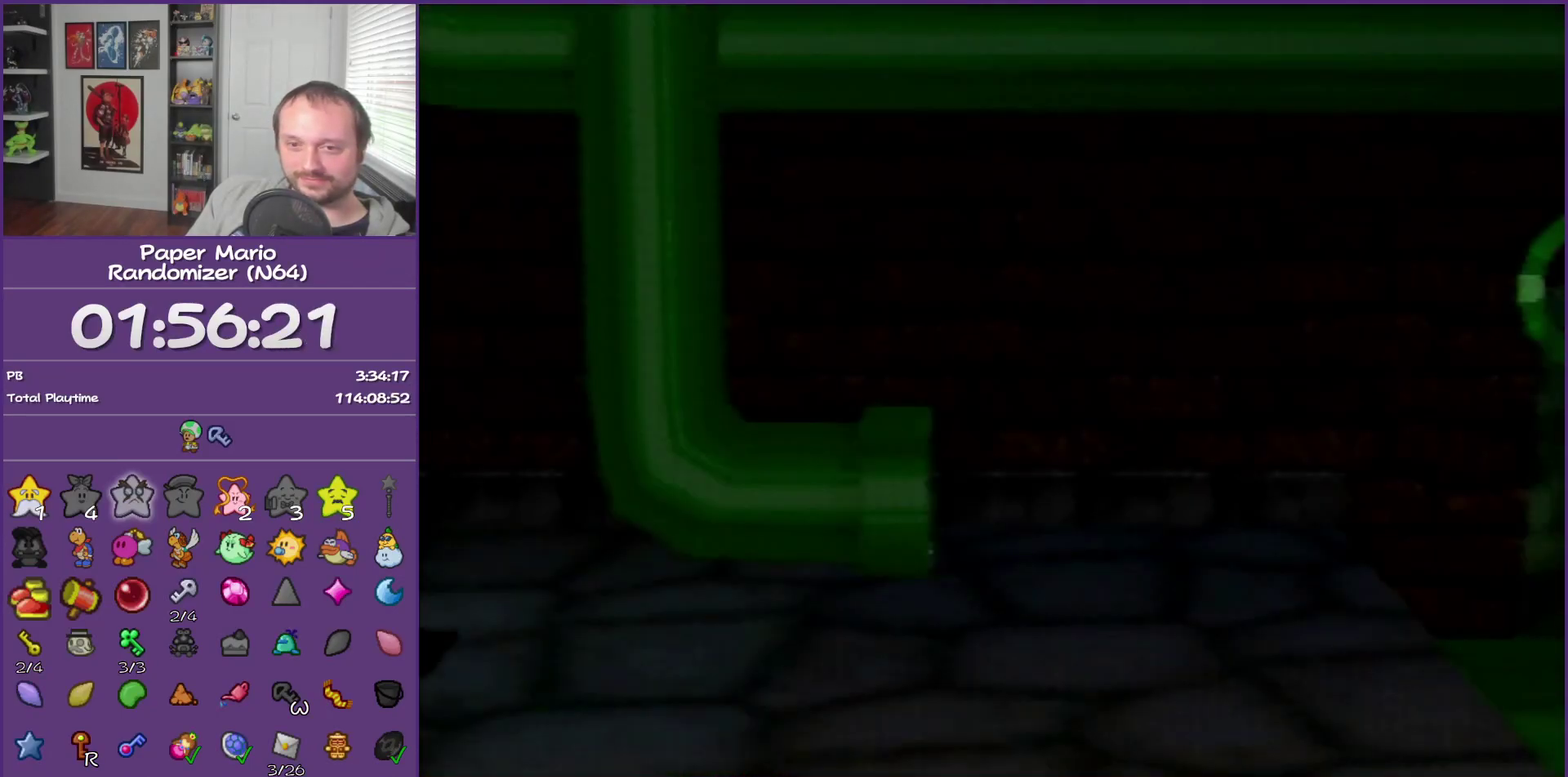
{"buttons": [], "left_stick": "center", "events": []}
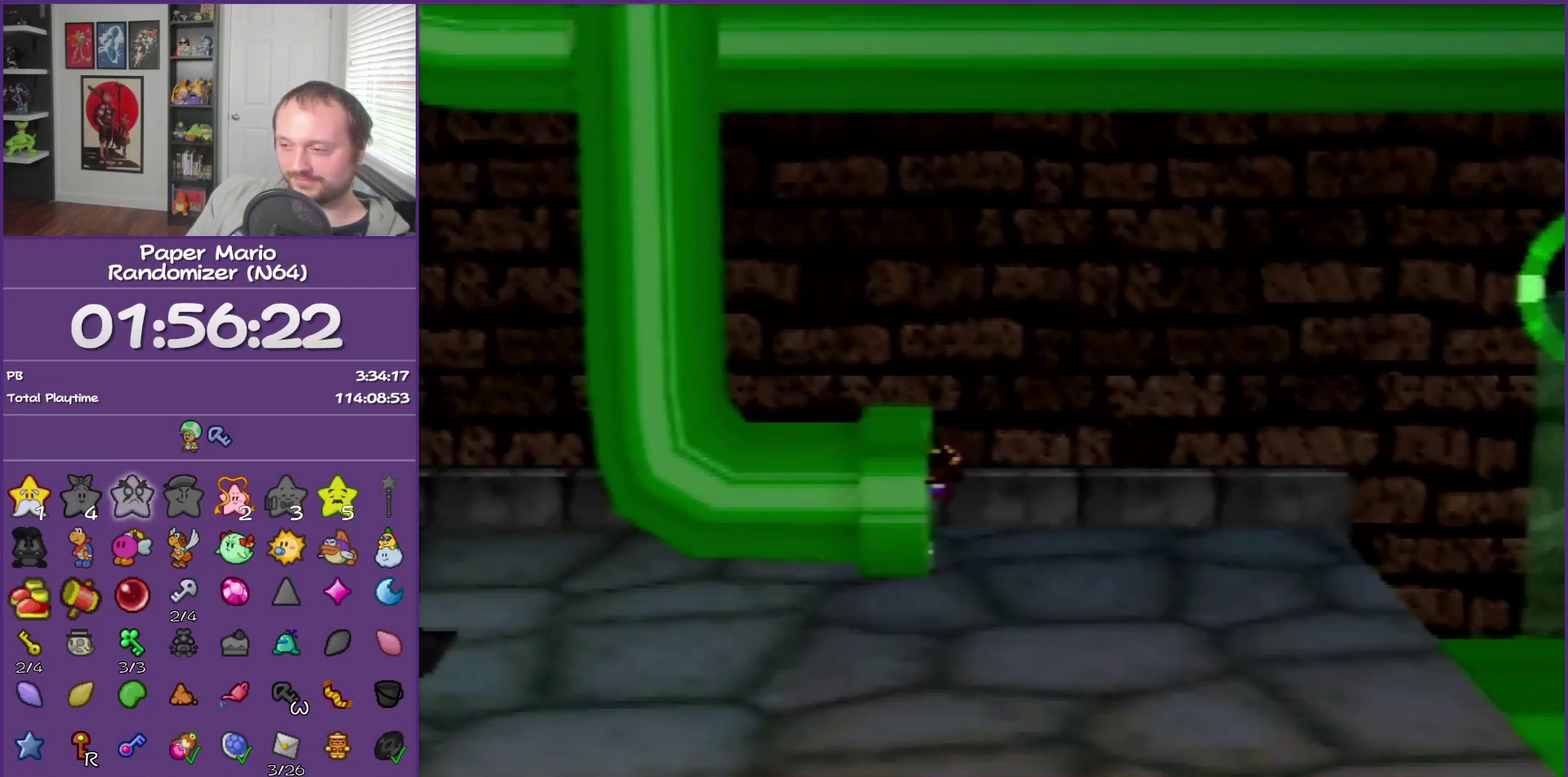
{"buttons": [], "left_stick": "down", "events": [[250, "left_stick", "down"]]}
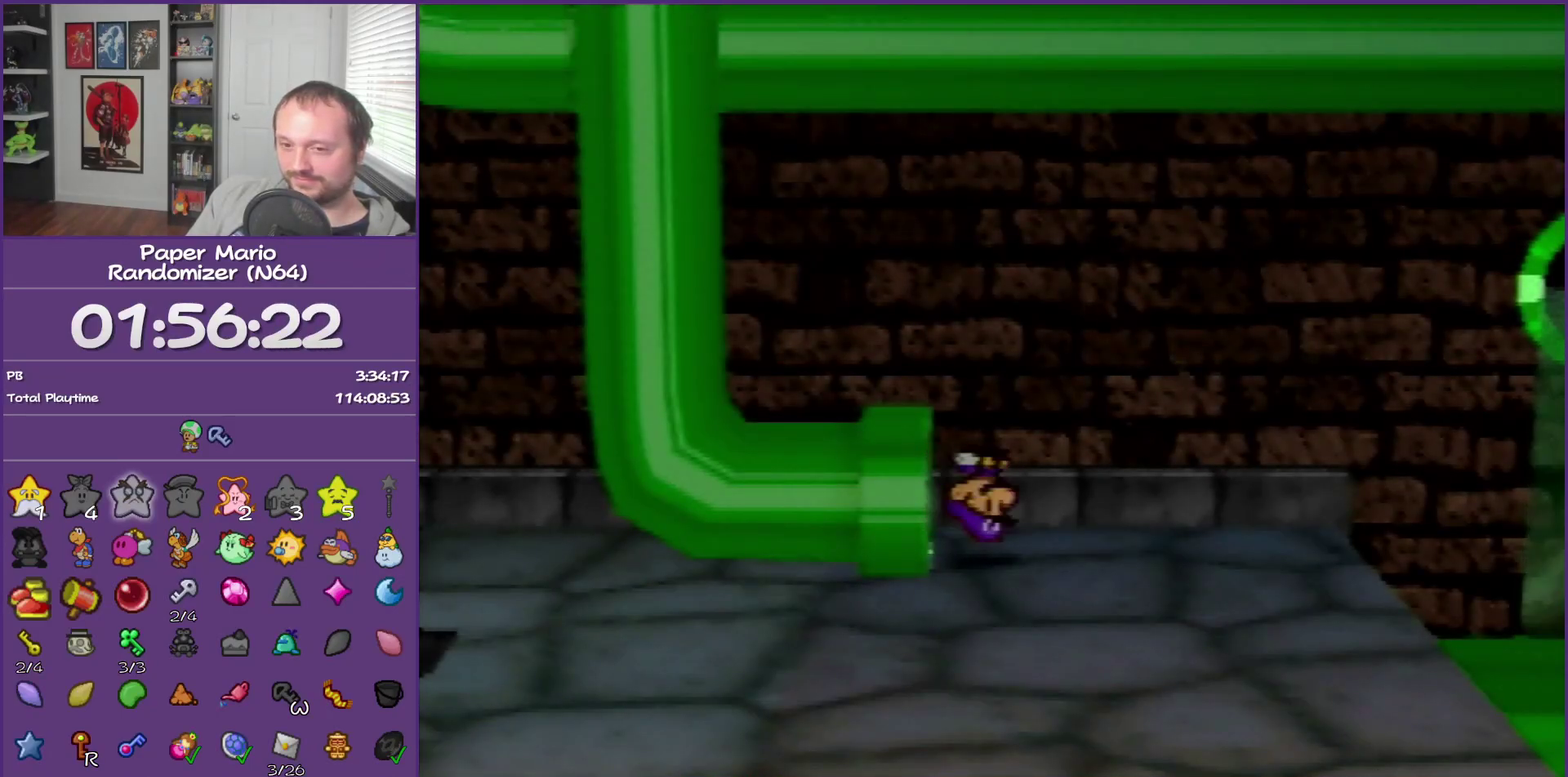
{"buttons": [], "left_stick": "down-left", "events": [[467, "left_stick", "down-left"]]}
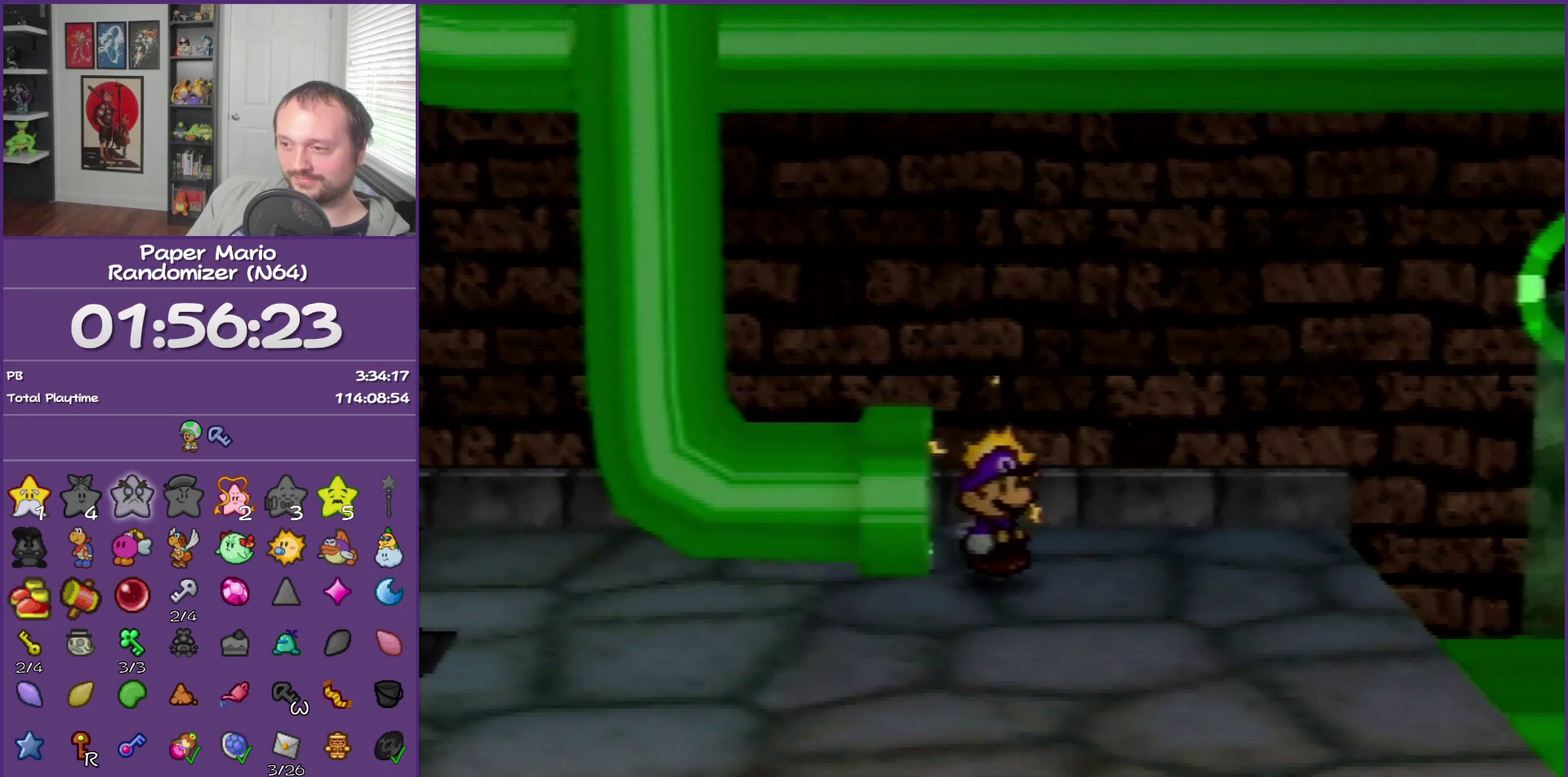
{"buttons": [], "left_stick": "down-left", "events": [[117, "Z", "down"], [117, "left_stick", "left"], [333, "left_stick", "down-left"], [367, "Z", "up"]]}
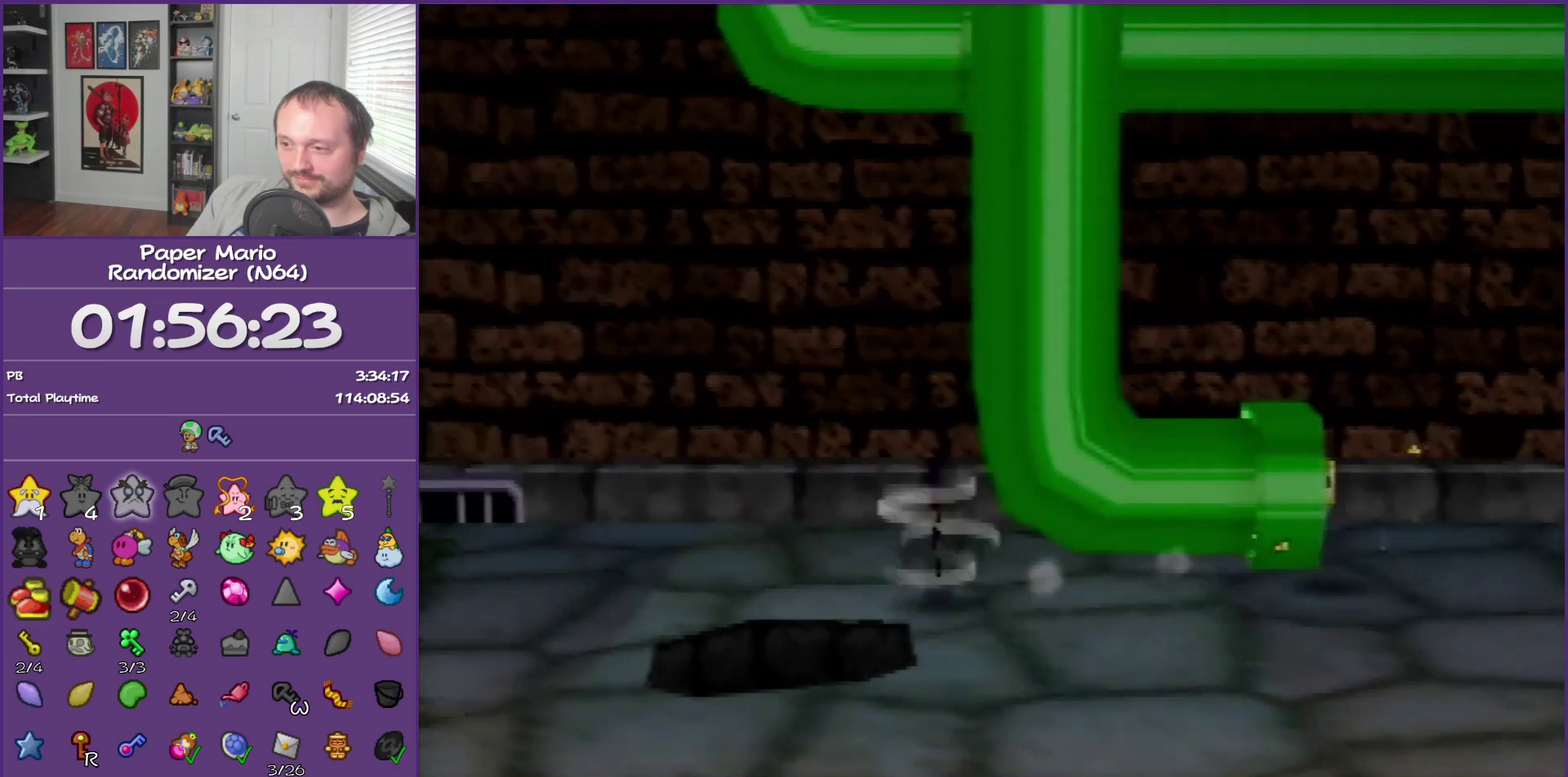
{"buttons": [], "left_stick": "center", "events": [[17, "A", "down"], [17, "left_stick", "down"], [150, "left_stick", "down-right"], [183, "A", "up"], [300, "left_stick", "right"], [433, "left_stick", "center"]]}
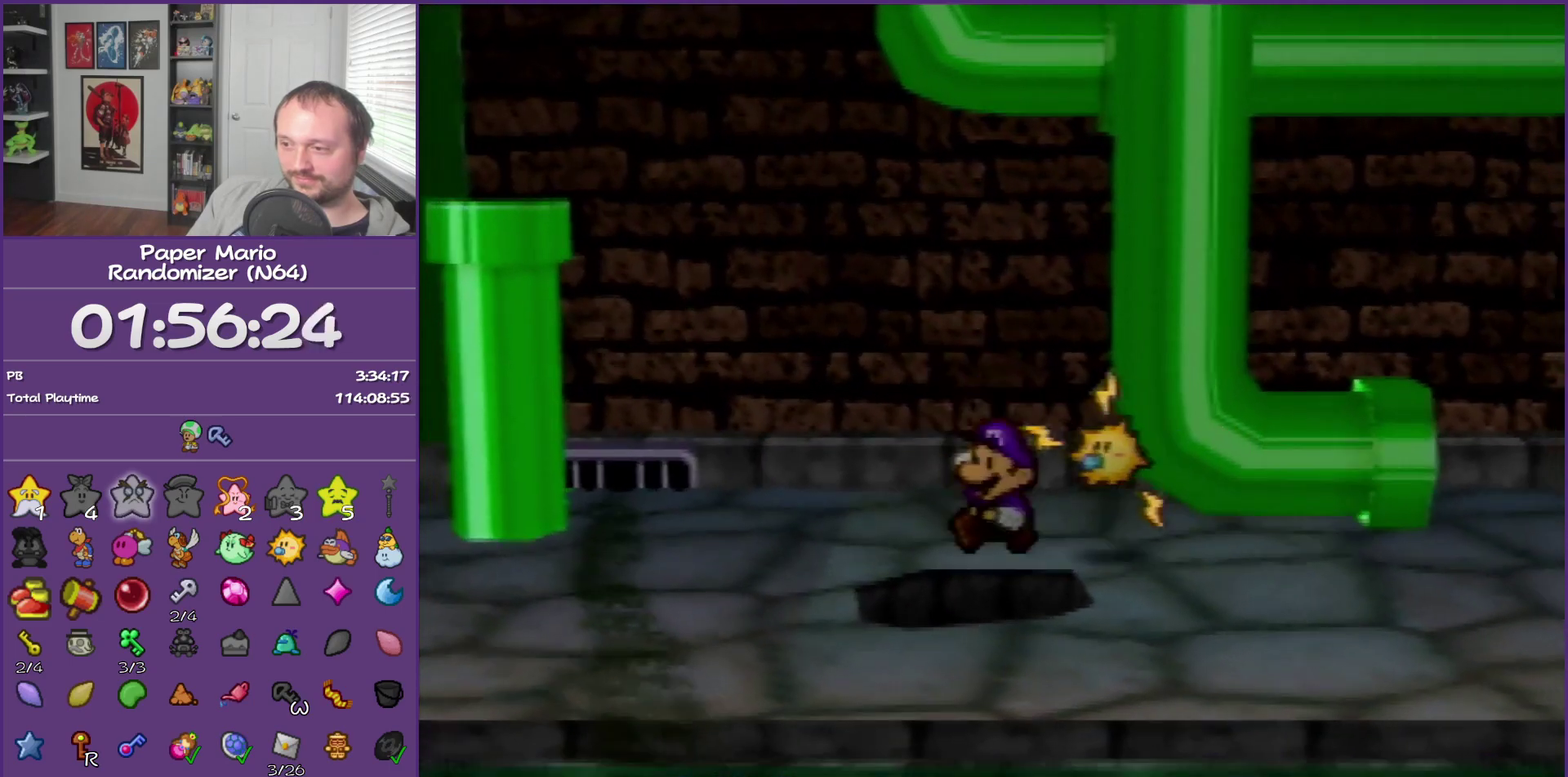
{"buttons": [], "left_stick": "center", "events": []}
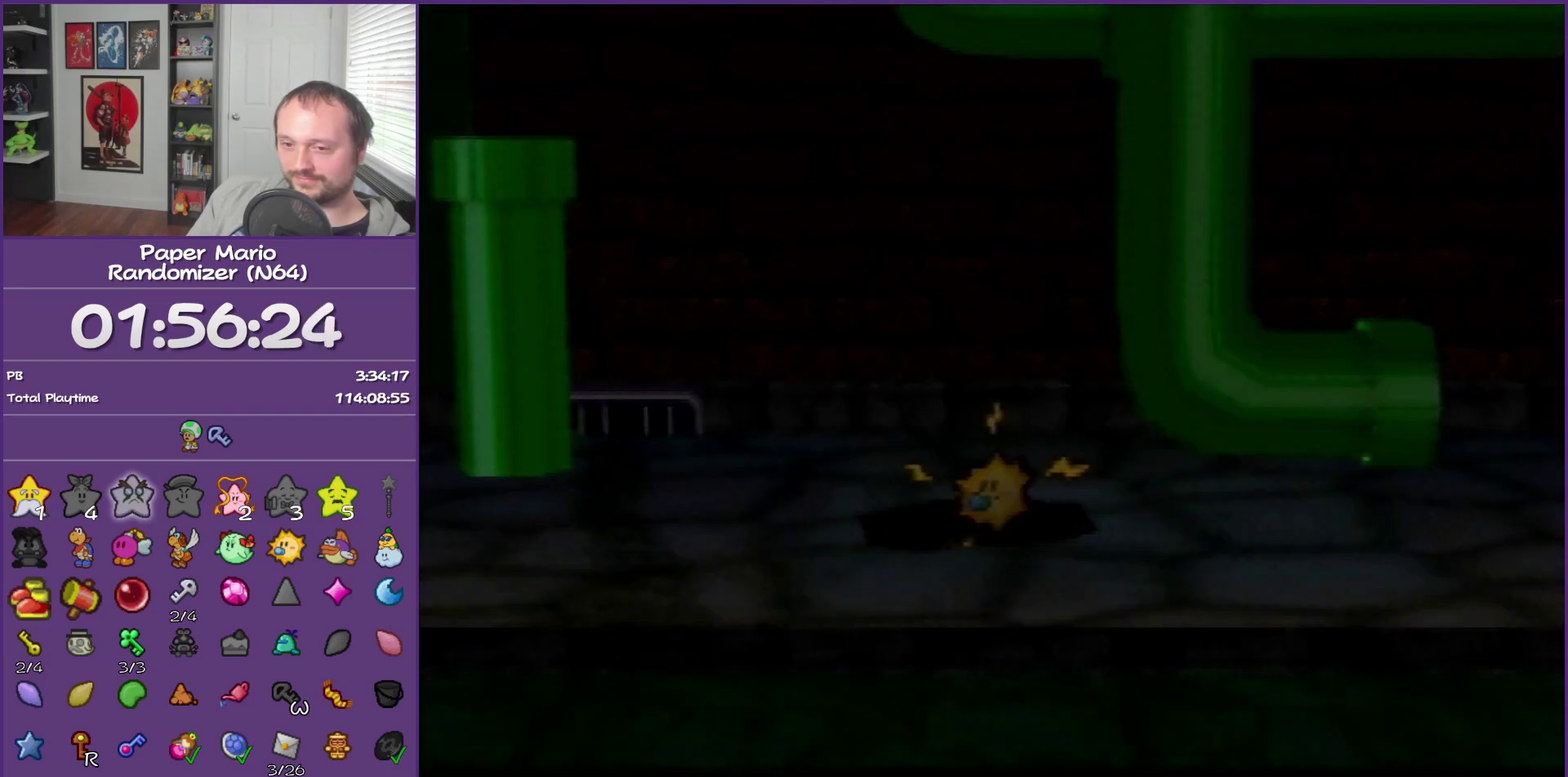
{"buttons": [], "left_stick": "left", "events": [[217, "left_stick", "left"]]}
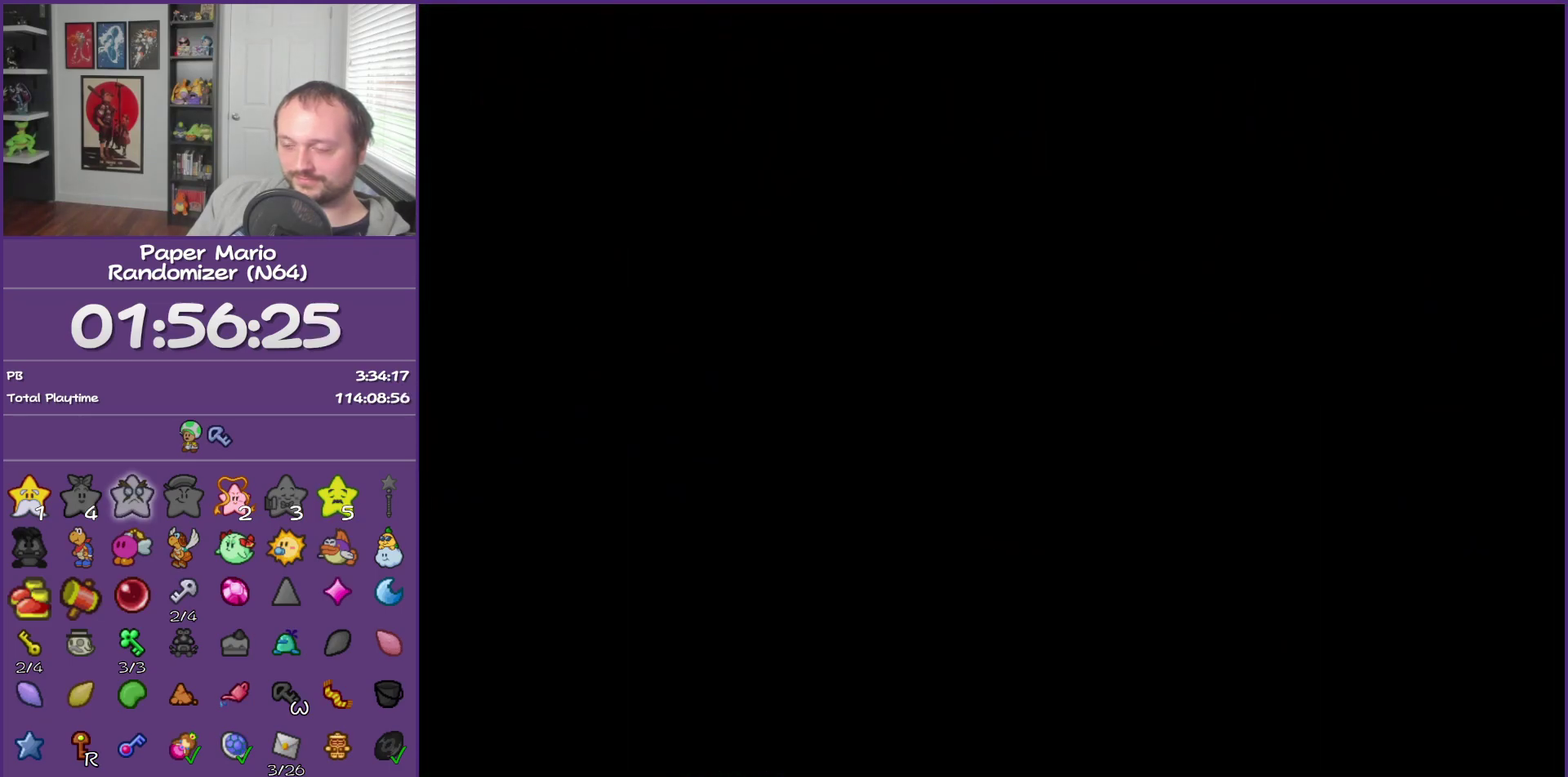
{"buttons": [], "left_stick": "left", "events": [[217, "Z", "down"], [267, "Z", "up"], [400, "Z", "down"], [483, "Z", "up"]]}
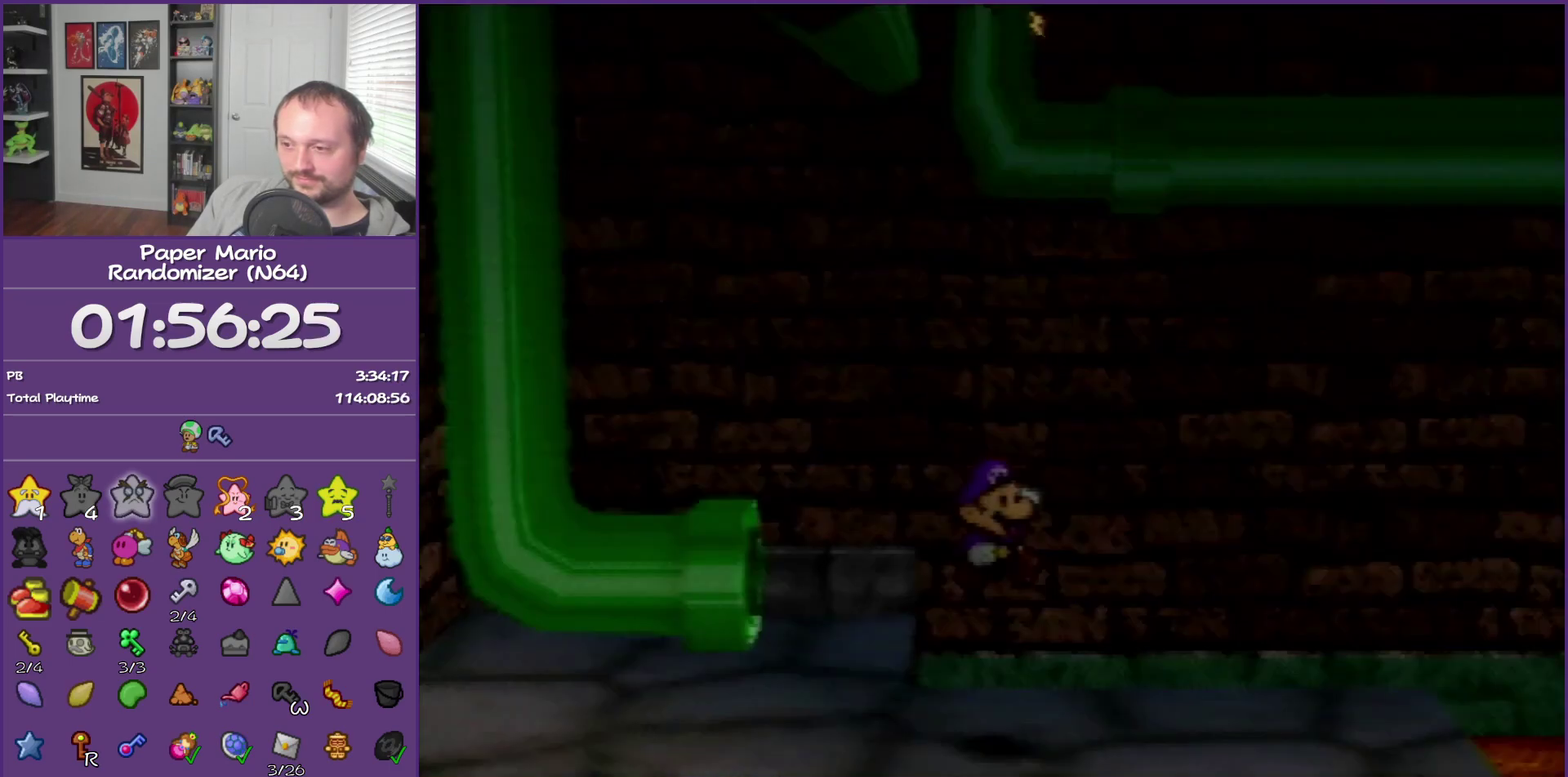
{"buttons": ["Z"], "left_stick": "left", "events": [[117, "Z", "down"], [183, "Z", "up"], [250, "Z", "down"]]}
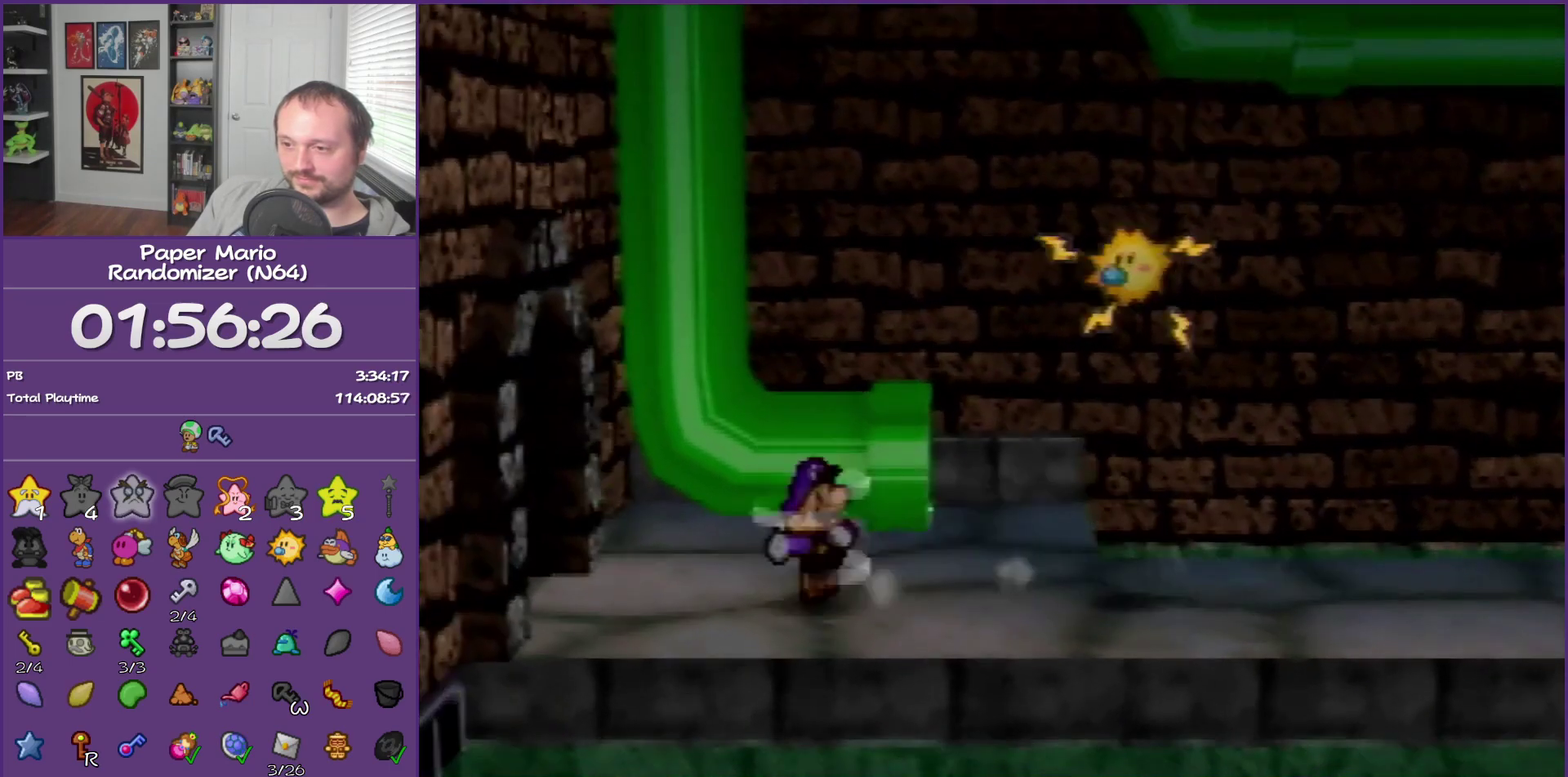
{"buttons": [], "left_stick": "left", "events": [[300, "Z", "up"]]}
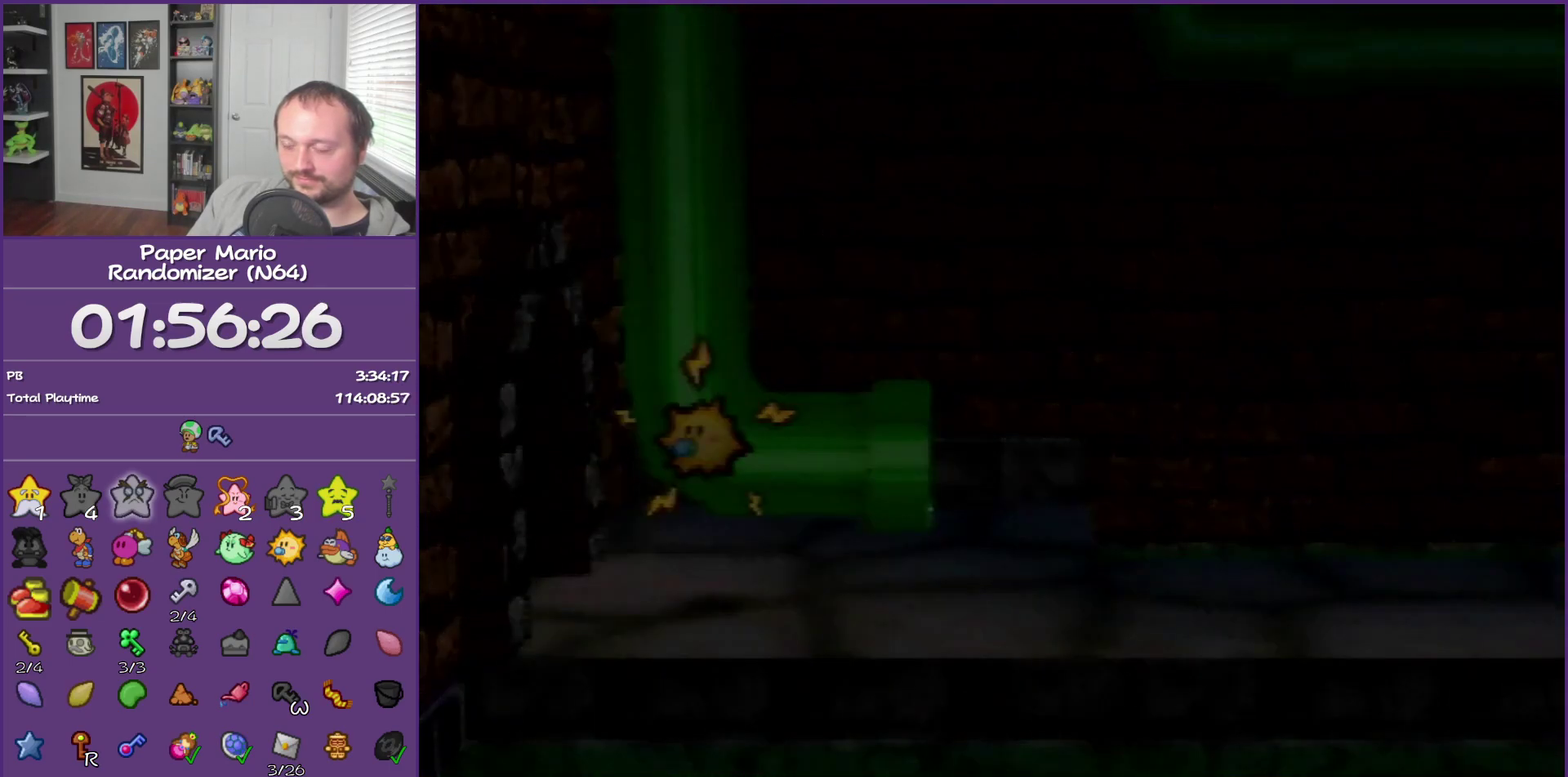
{"buttons": [], "left_stick": "left", "events": []}
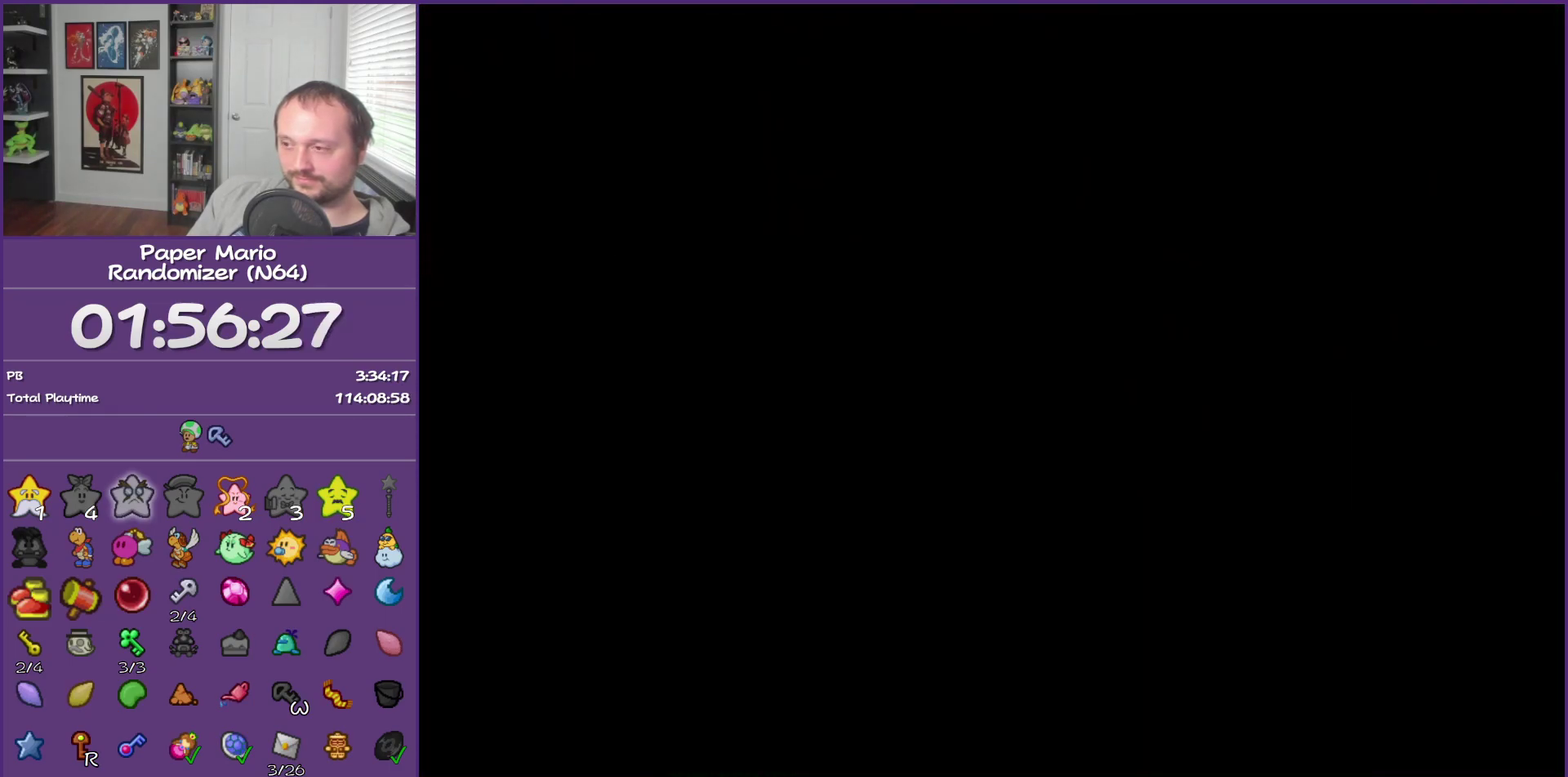
{"buttons": [], "left_stick": "left", "events": []}